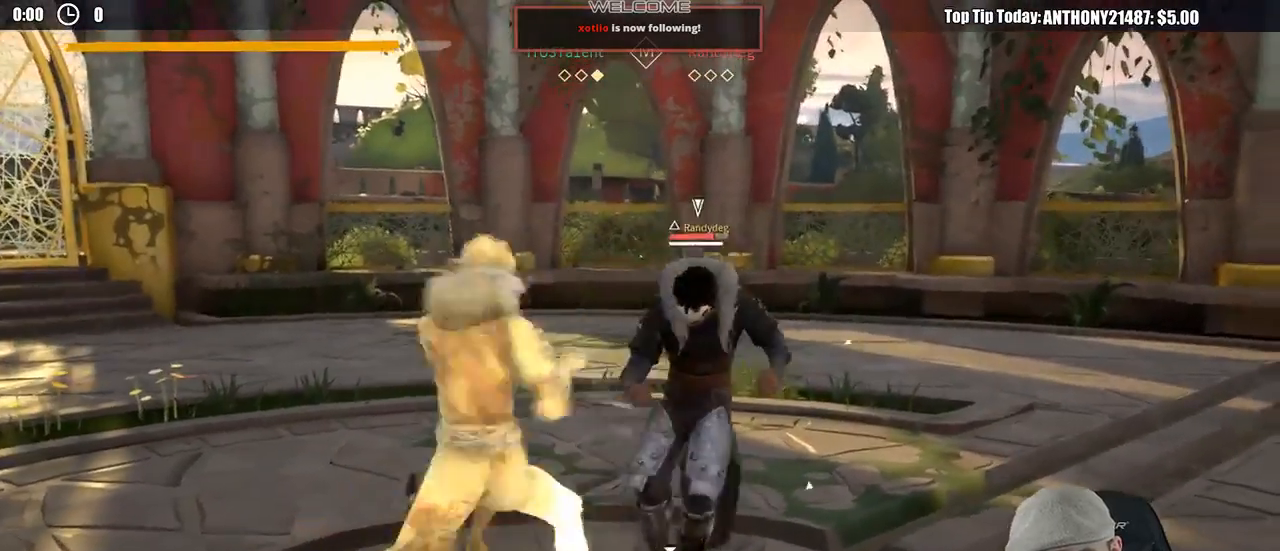
Gameplay with a controller (Xbox layout); each line is a JSON object with the inputs held at the frame after it. "events" lists button and stick changes between this image and that frame as [ms after this image, input, new state], when the widget could be followed in between. Not read: R3.
{"buttons": [], "left_stick": "right", "right_stick": "center", "events": [[117, "left_stick", "right"]]}
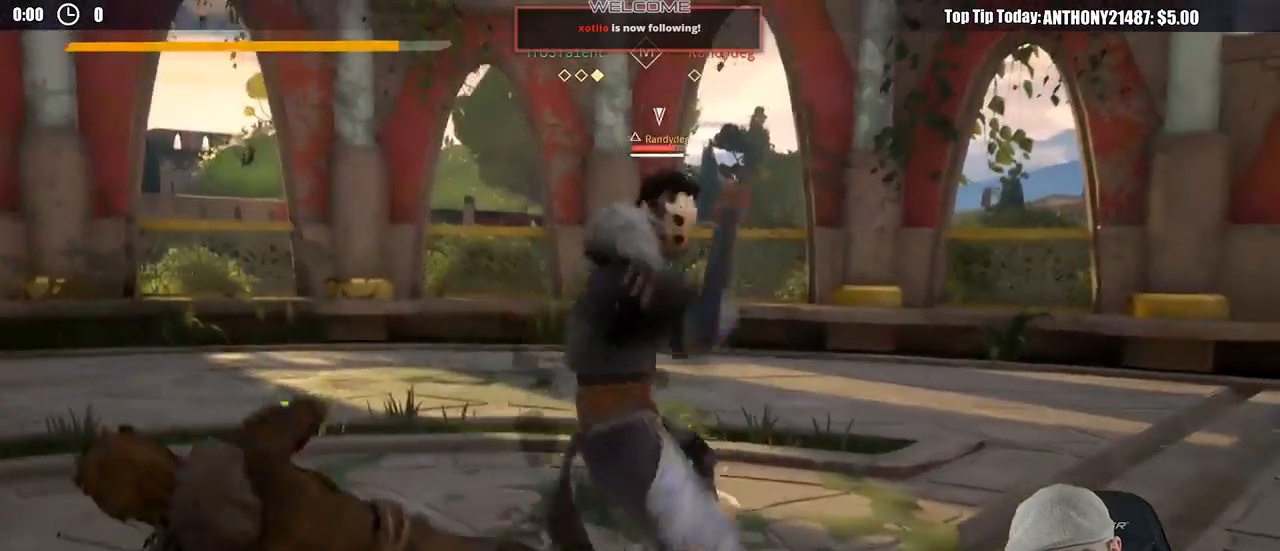
{"buttons": [], "left_stick": "right", "right_stick": "center", "events": [[233, "Y", "down"], [317, "Y", "up"]]}
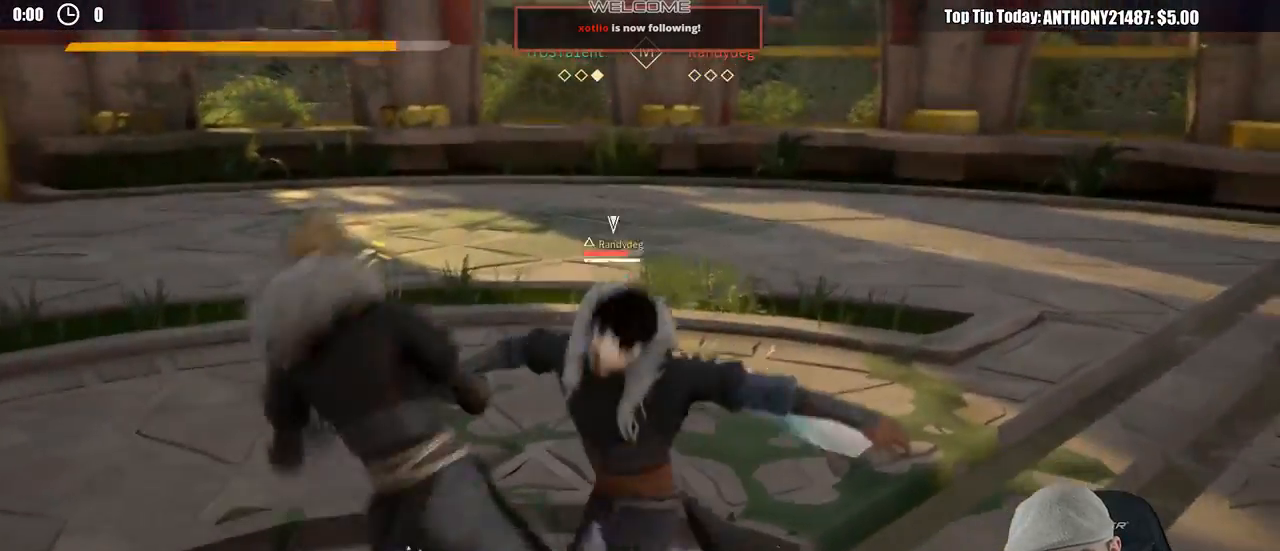
{"buttons": ["L2"], "left_stick": "down-left", "right_stick": "center", "events": [[50, "left_stick", "down-right"], [267, "left_stick", "down"], [383, "left_stick", "down-left"], [450, "L2", "down"]]}
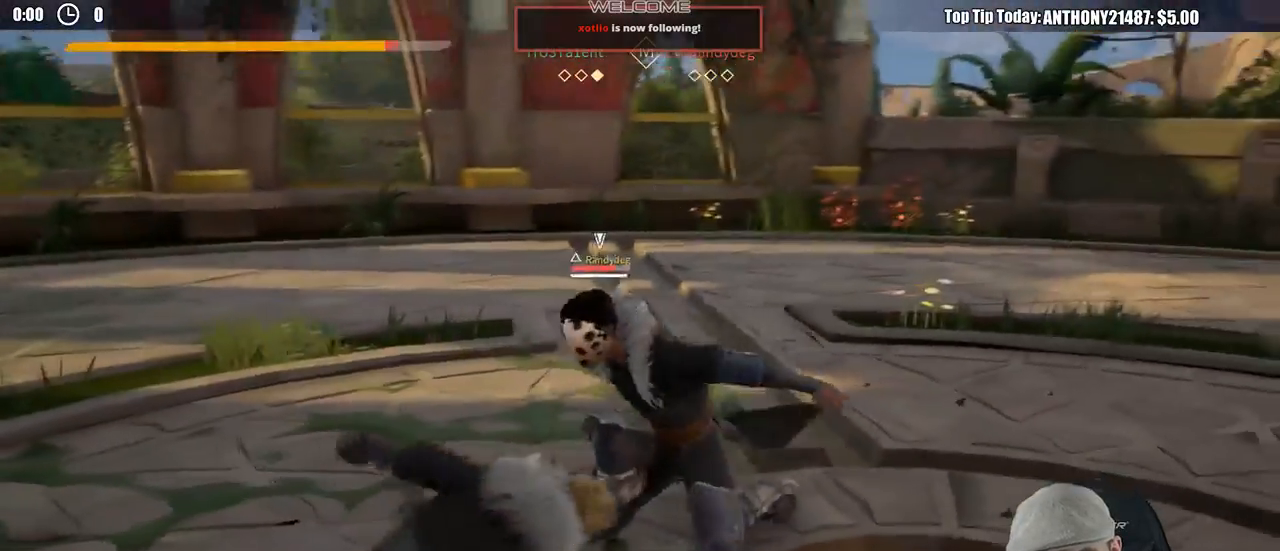
{"buttons": ["L2"], "left_stick": "down-left", "right_stick": "center", "events": [[300, "right_stick", "down"], [467, "right_stick", "center"]]}
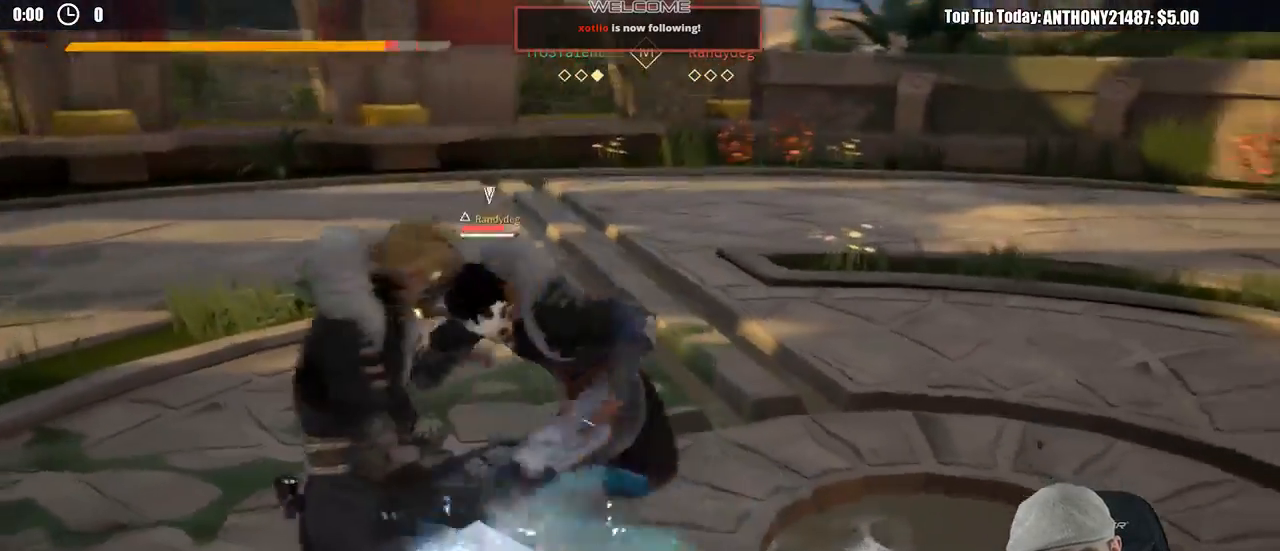
{"buttons": ["L2"], "left_stick": "down-left", "right_stick": "center", "events": []}
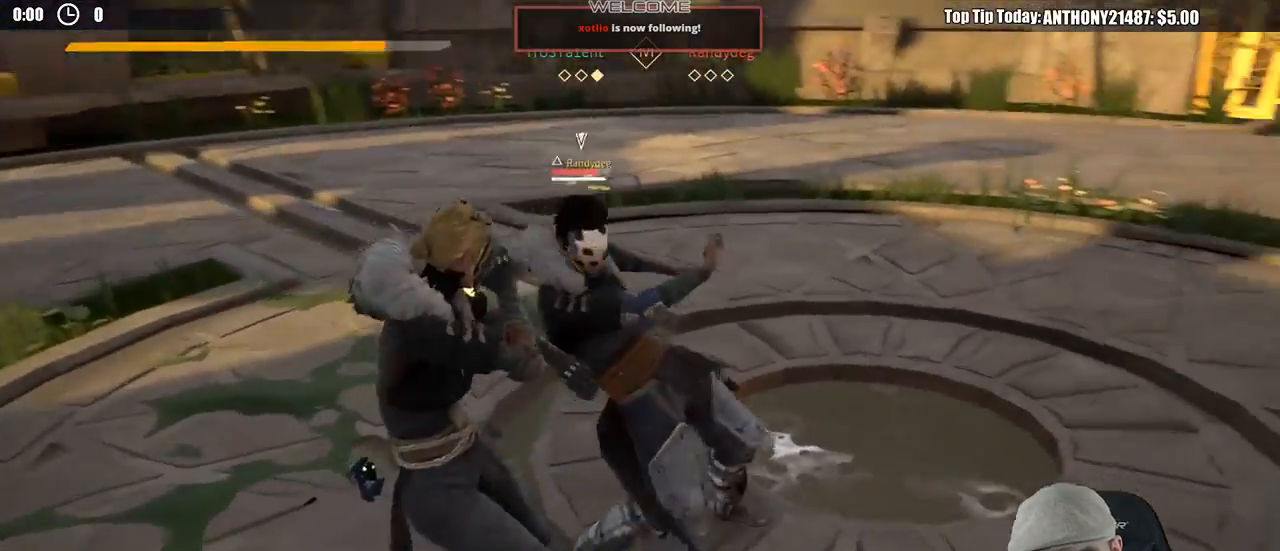
{"buttons": ["L2"], "left_stick": "down-left", "right_stick": "center", "events": [[133, "right_stick", "down"], [233, "right_stick", "center"], [383, "X", "down"], [483, "X", "up"]]}
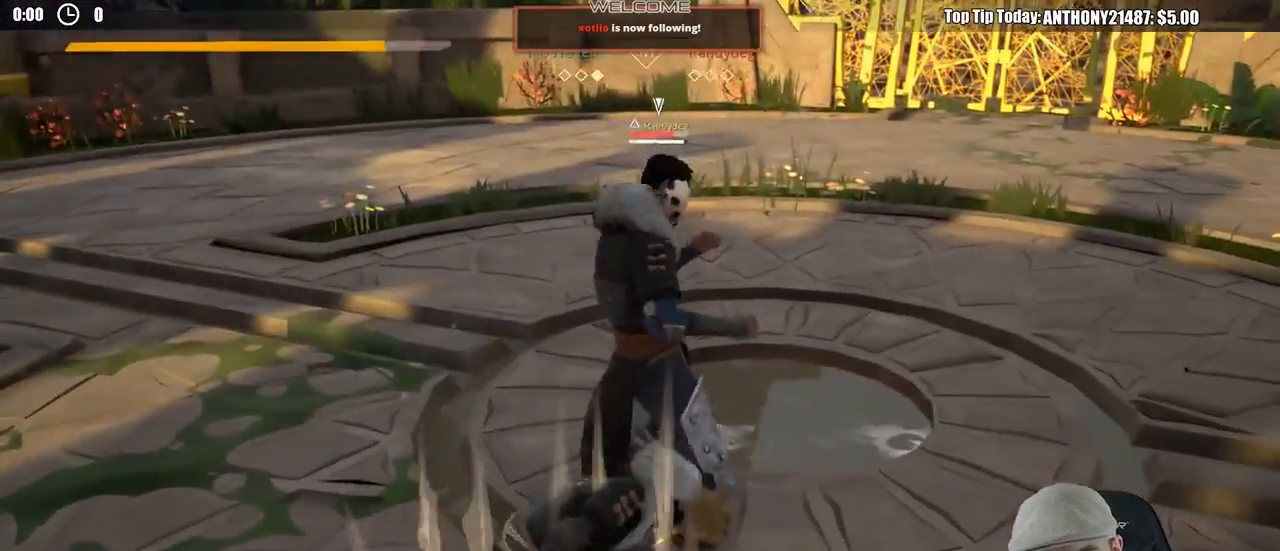
{"buttons": ["X"], "left_stick": "right", "right_stick": "center", "events": [[17, "left_stick", "center"], [67, "L2", "up"], [67, "left_stick", "up-right"], [217, "left_stick", "right"], [433, "X", "down"]]}
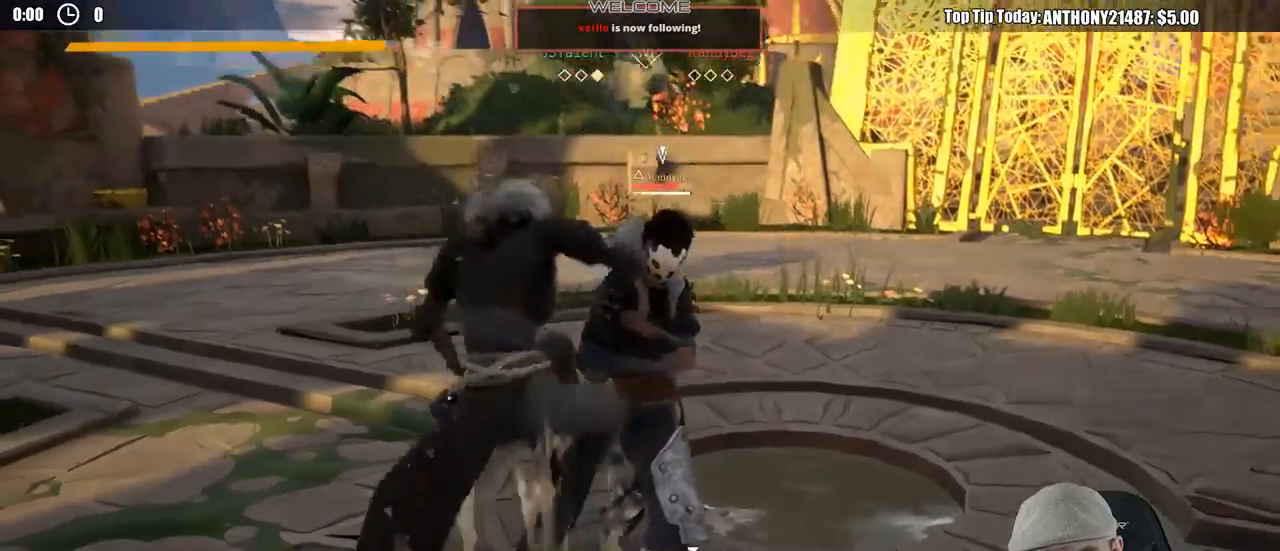
{"buttons": [], "left_stick": "right", "right_stick": "center", "events": [[33, "X", "up"]]}
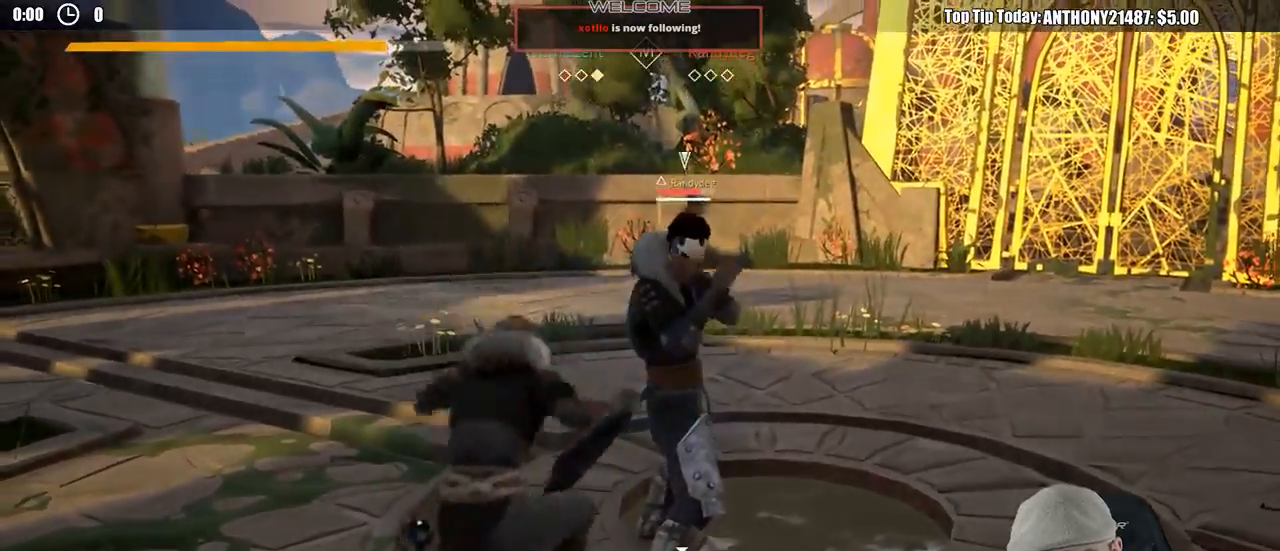
{"buttons": [], "left_stick": "right", "right_stick": "center", "events": []}
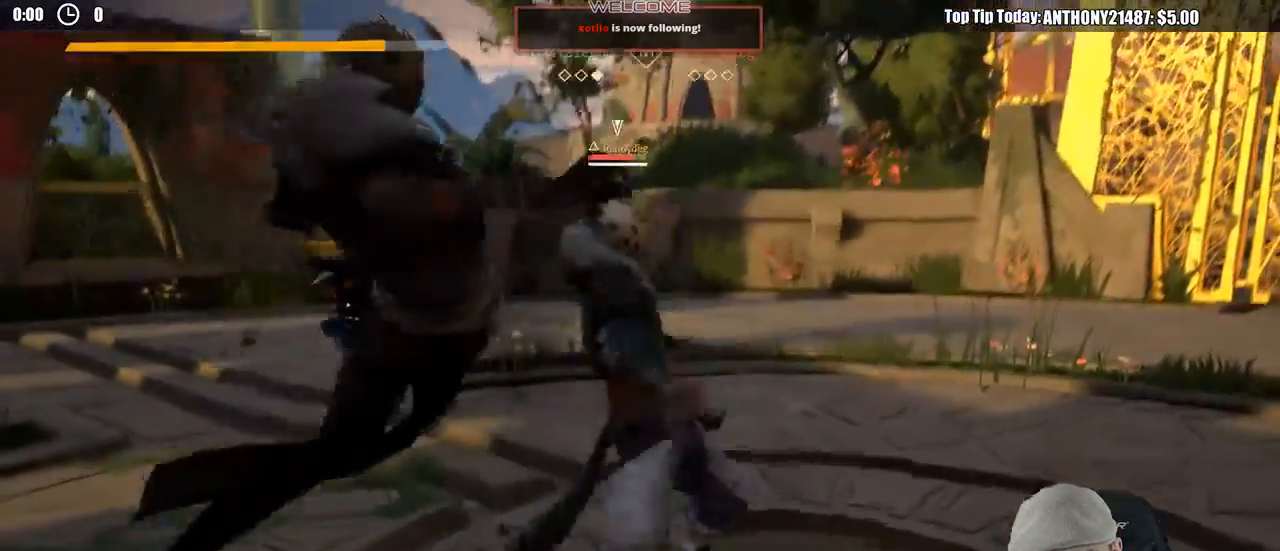
{"buttons": [], "left_stick": "down", "right_stick": "center", "events": [[67, "left_stick", "down"]]}
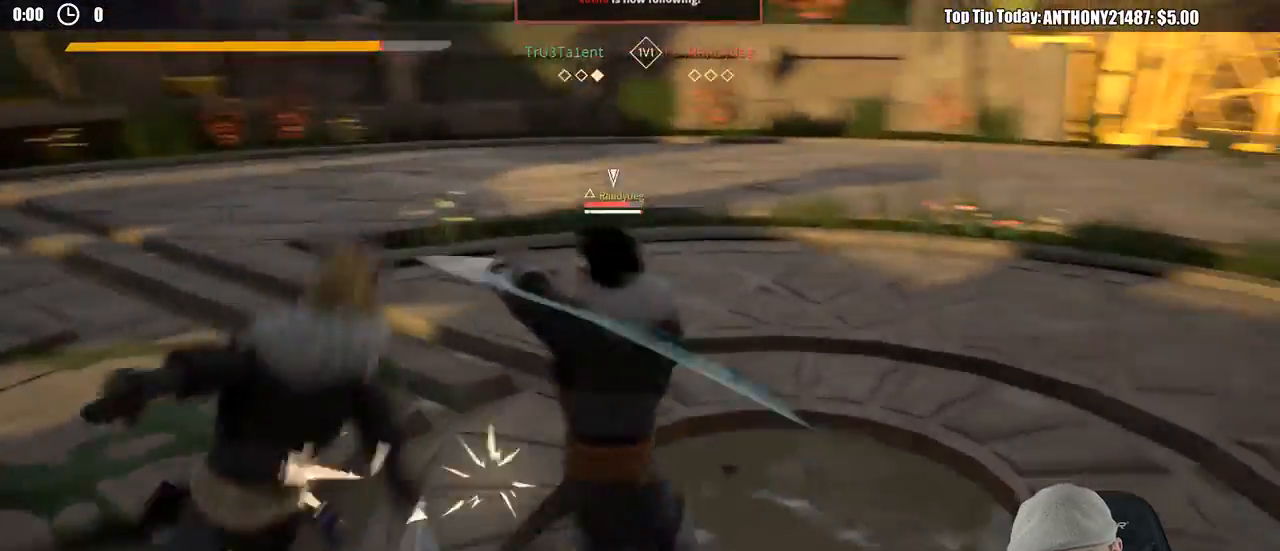
{"buttons": ["L2"], "left_stick": "down-left", "right_stick": "center", "events": [[17, "left_stick", "down-left"], [267, "L2", "down"]]}
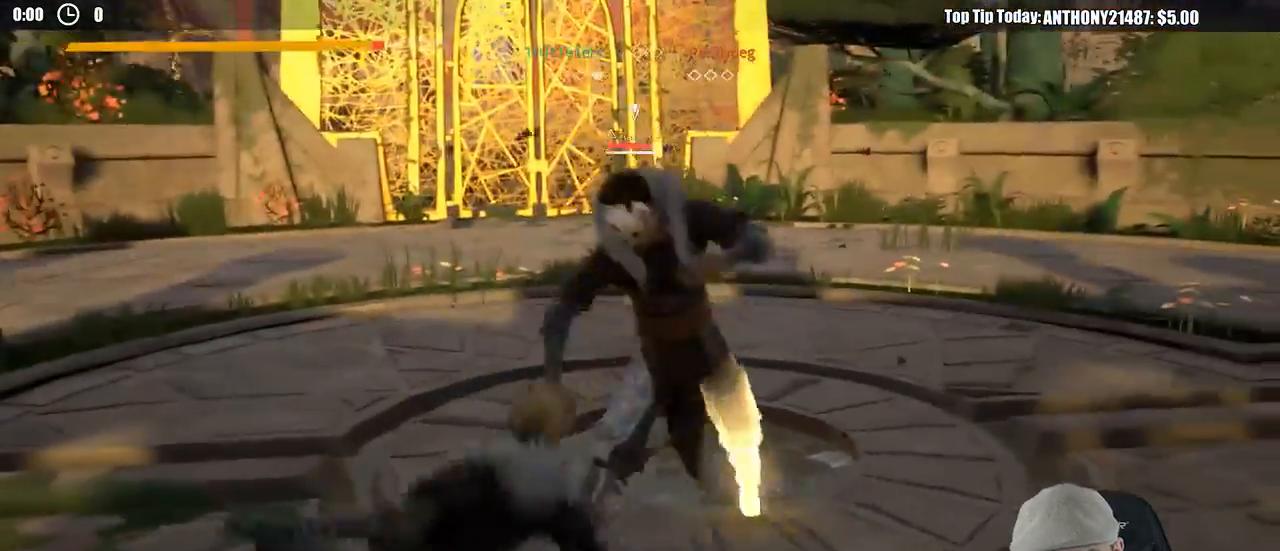
{"buttons": ["L2"], "left_stick": "down-left", "right_stick": "center", "events": []}
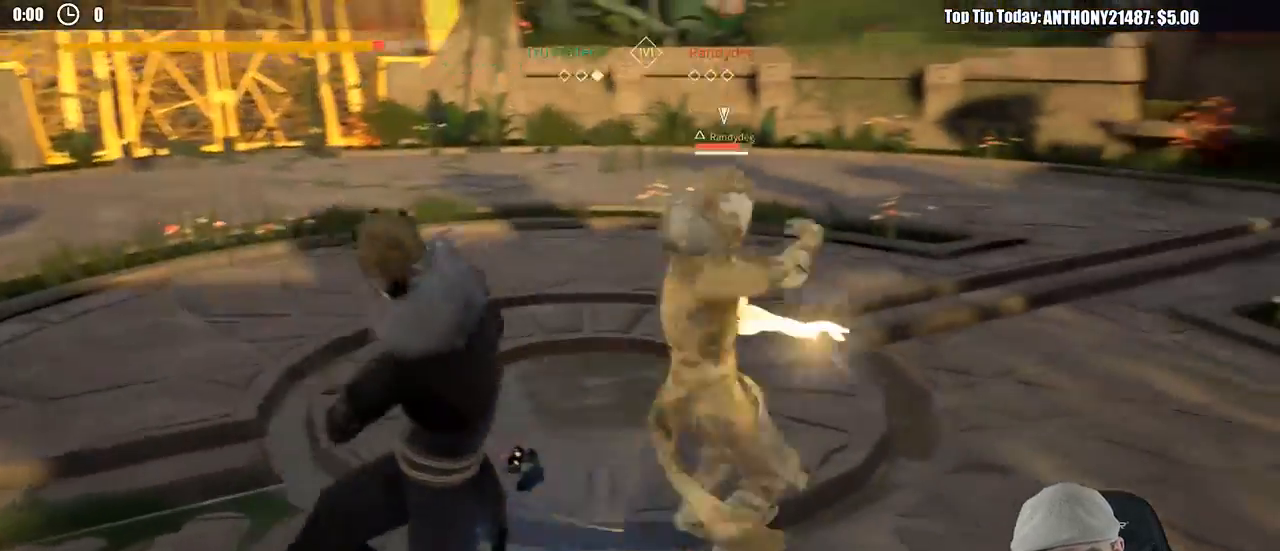
{"buttons": ["L2"], "left_stick": "down-left", "right_stick": "center", "events": []}
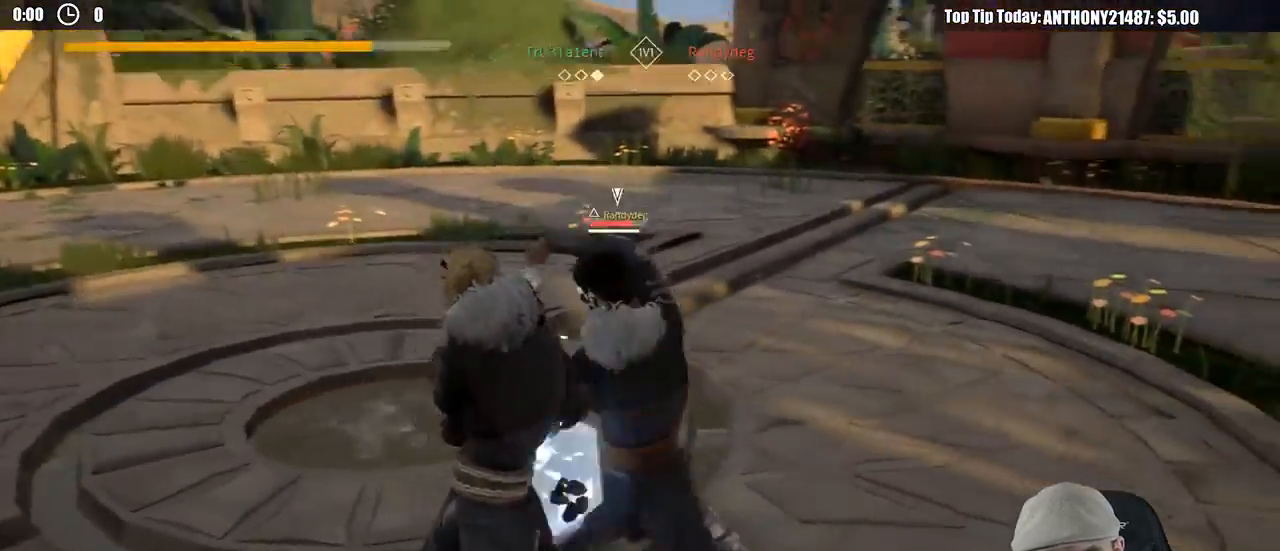
{"buttons": ["L2"], "left_stick": "down-right", "right_stick": "center", "events": [[100, "left_stick", "down-right"]]}
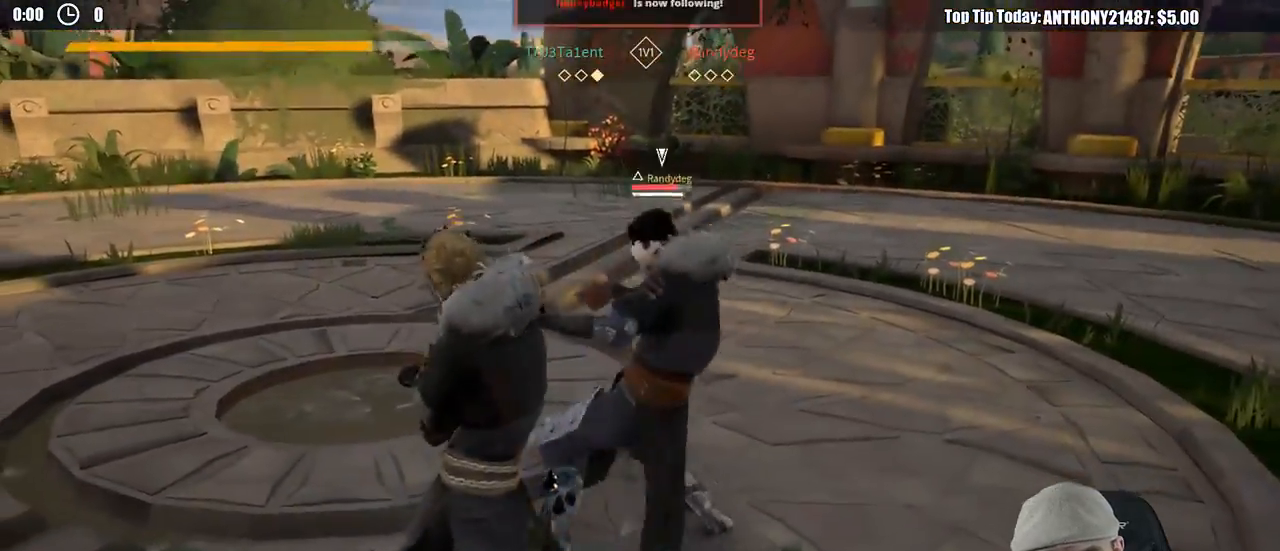
{"buttons": ["L2"], "left_stick": "right", "right_stick": "center", "events": [[50, "right_stick", "down"], [117, "left_stick", "right"], [233, "right_stick", "center"]]}
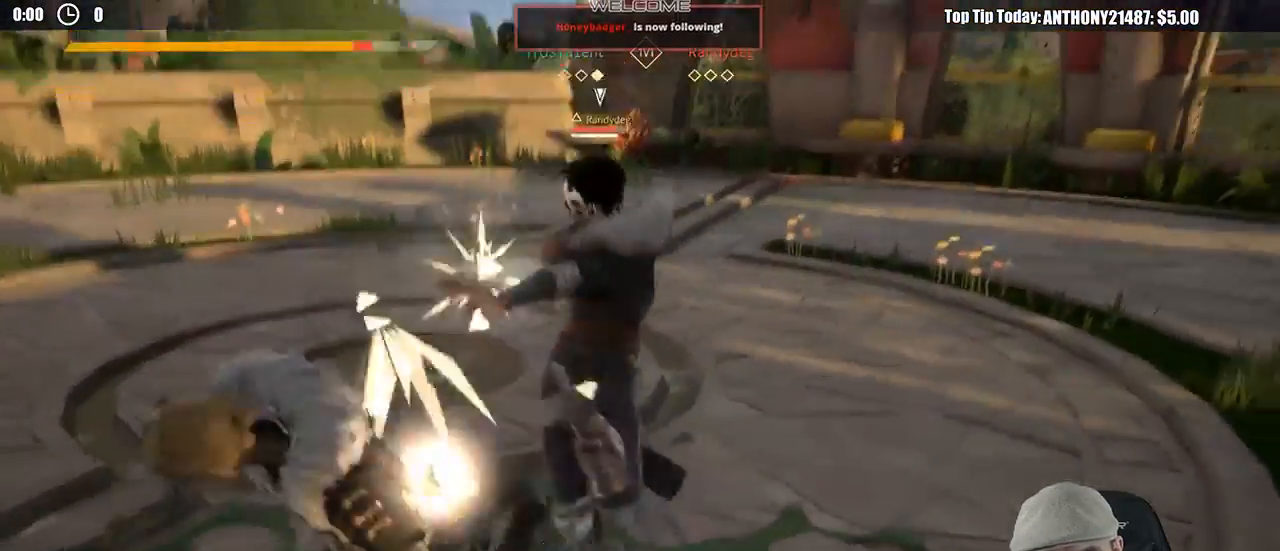
{"buttons": ["L2"], "left_stick": "right", "right_stick": "down", "events": [[417, "right_stick", "down"]]}
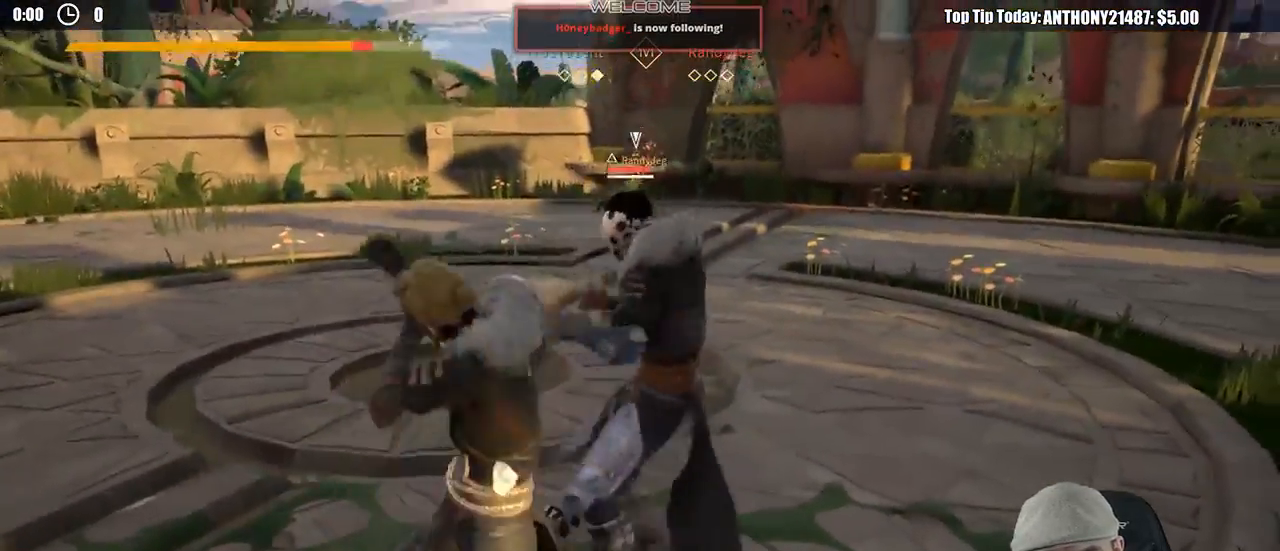
{"buttons": ["L2"], "left_stick": "right", "right_stick": "center", "events": [[267, "right_stick", "center"]]}
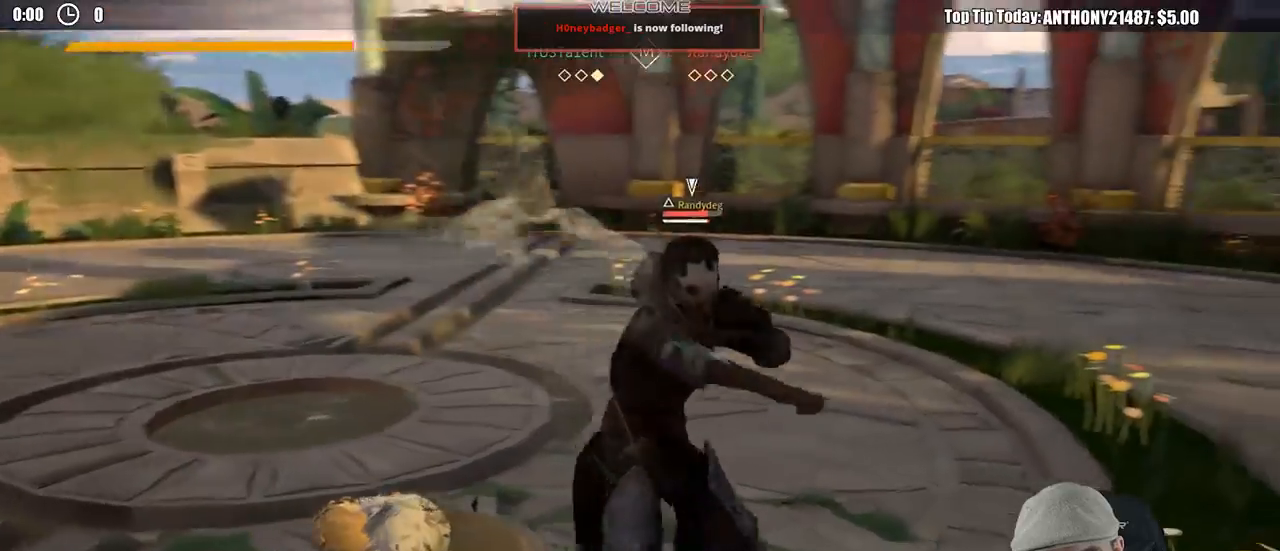
{"buttons": [], "left_stick": "up-right", "right_stick": "center", "events": [[67, "X", "down"], [150, "X", "up"], [217, "L2", "up"], [267, "left_stick", "up-right"]]}
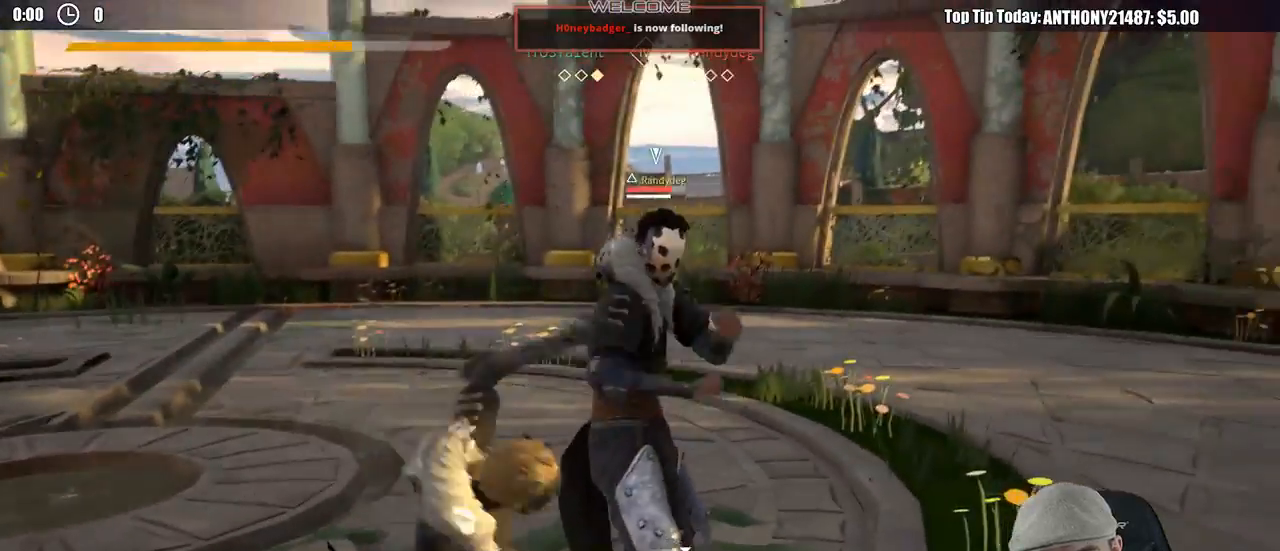
{"buttons": [], "left_stick": "right", "right_stick": "center", "events": [[33, "X", "down"], [150, "X", "up"], [450, "left_stick", "right"]]}
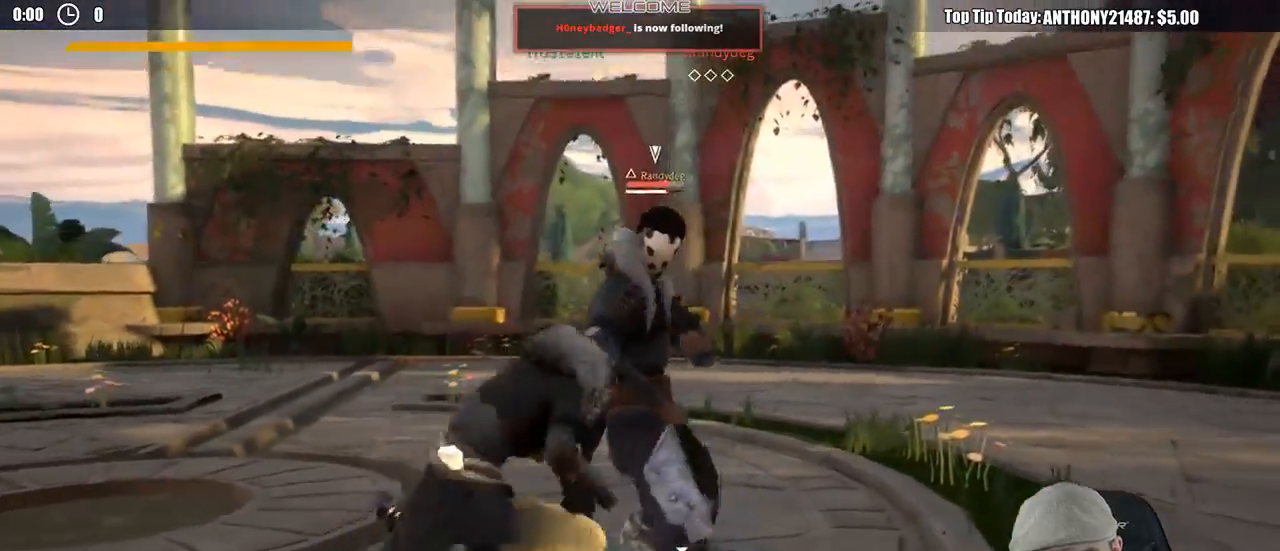
{"buttons": [], "left_stick": "down-right", "right_stick": "center", "events": [[417, "left_stick", "down-right"]]}
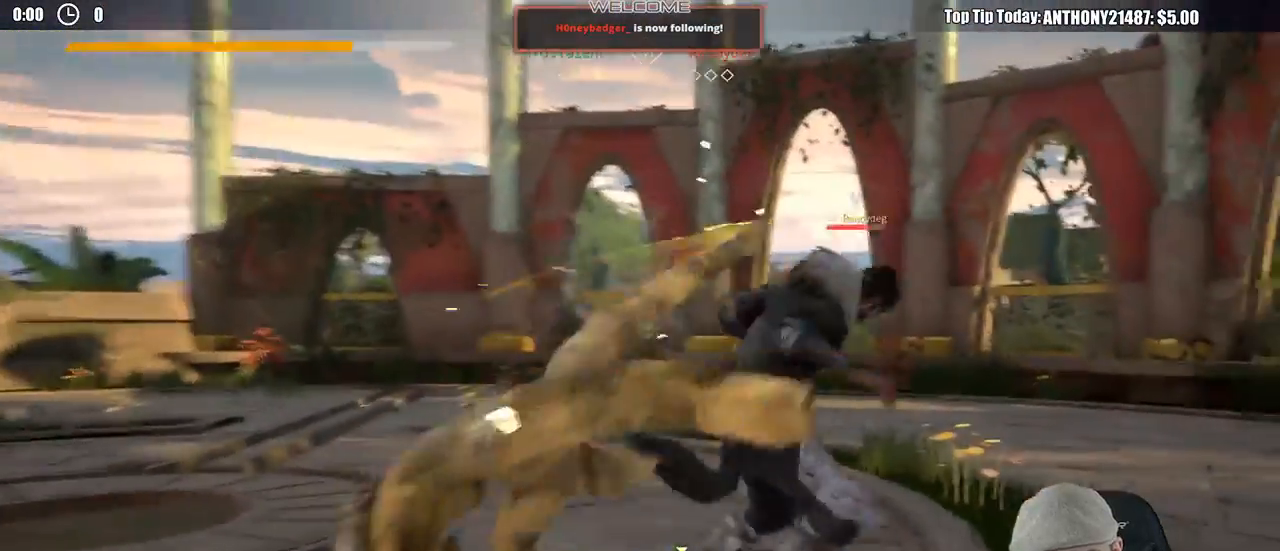
{"buttons": ["X"], "left_stick": "up-right", "right_stick": "center", "events": [[50, "left_stick", "down"], [217, "left_stick", "down-left"], [350, "left_stick", "up-right"], [450, "X", "down"]]}
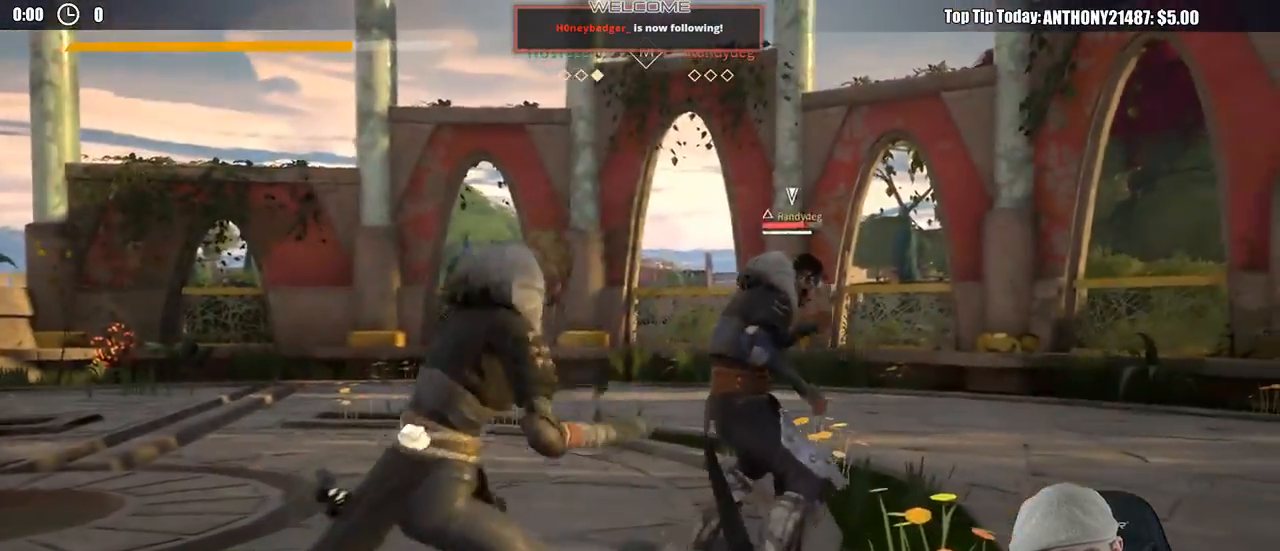
{"buttons": ["Y"], "left_stick": "right", "right_stick": "center", "events": [[33, "X", "up"], [100, "left_stick", "right"], [417, "Y", "down"]]}
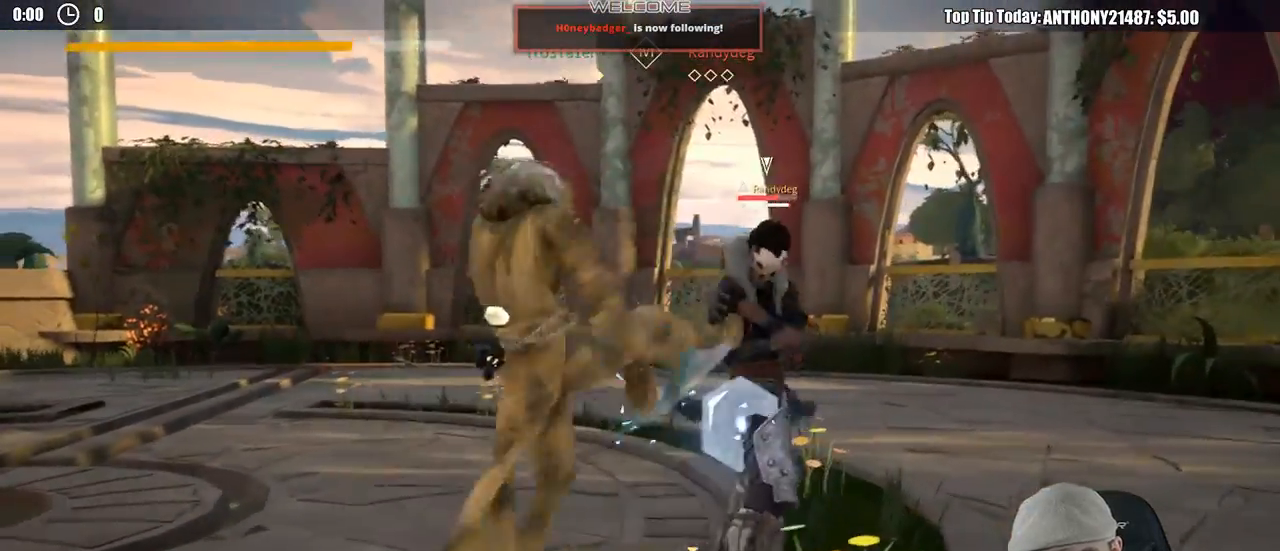
{"buttons": [], "left_stick": "right", "right_stick": "center", "events": [[17, "Y", "up"]]}
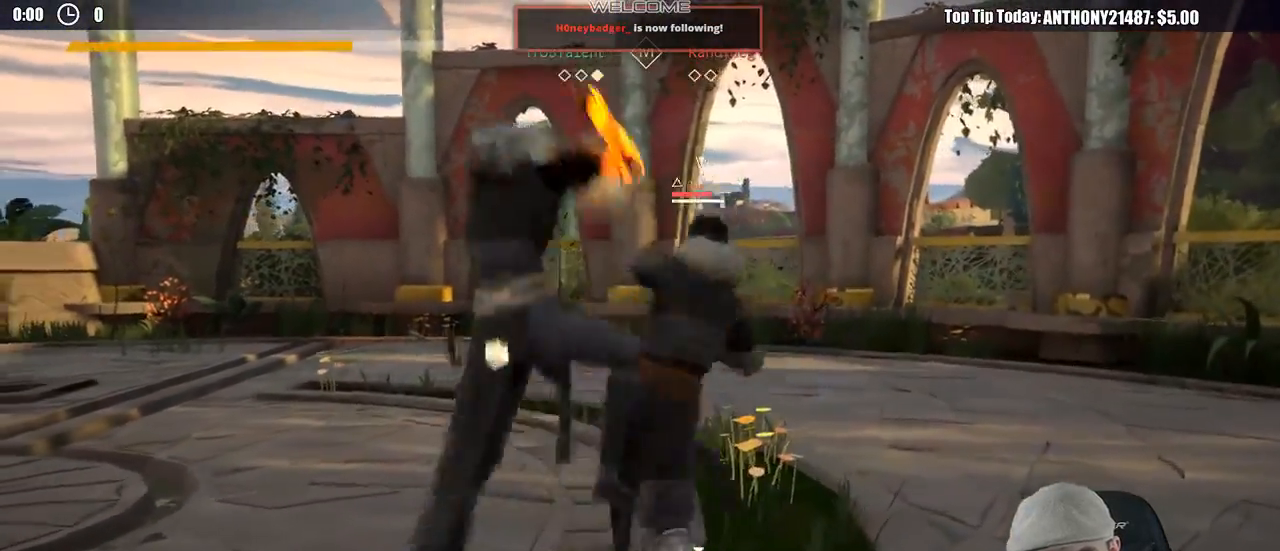
{"buttons": [], "left_stick": "right", "right_stick": "center", "events": []}
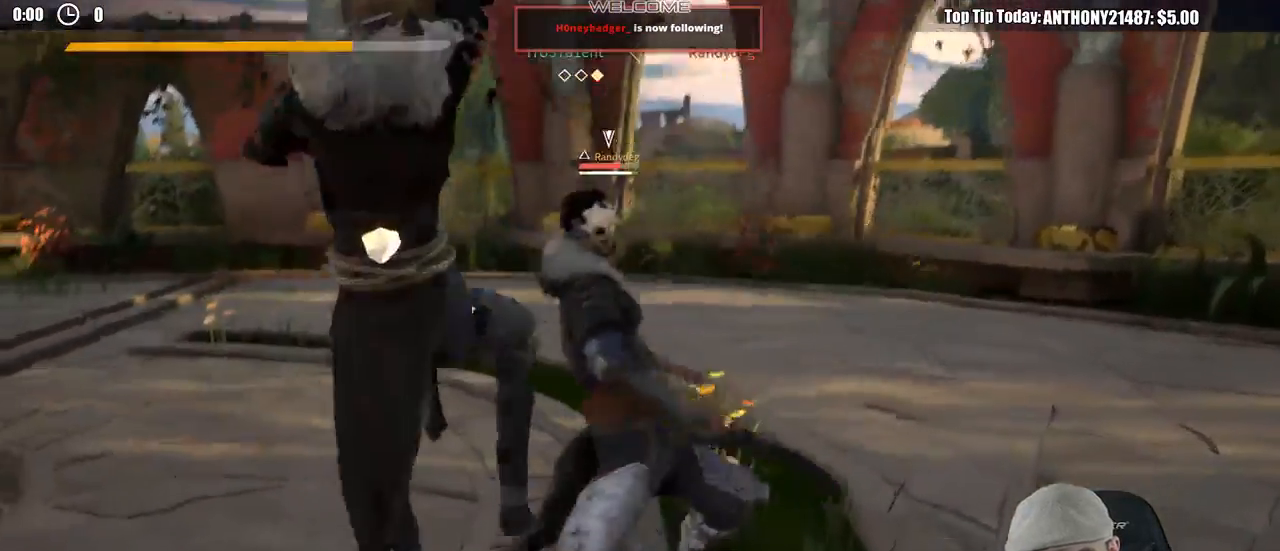
{"buttons": [], "left_stick": "down", "right_stick": "center", "events": [[300, "left_stick", "down-left"], [350, "left_stick", "down"]]}
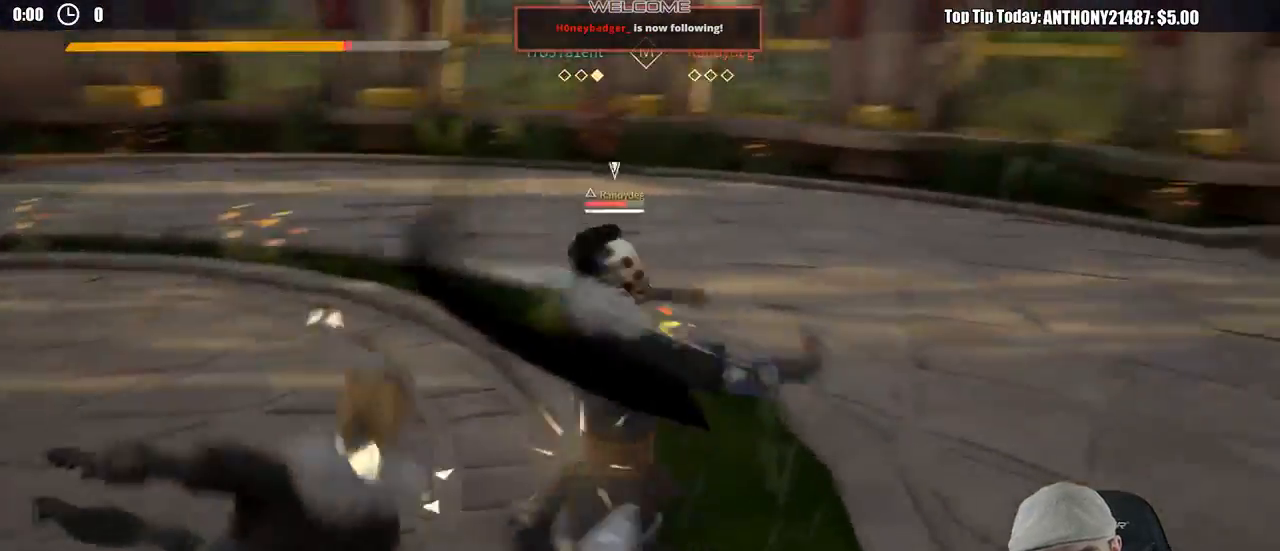
{"buttons": ["L2"], "left_stick": "down-left", "right_stick": "center"}
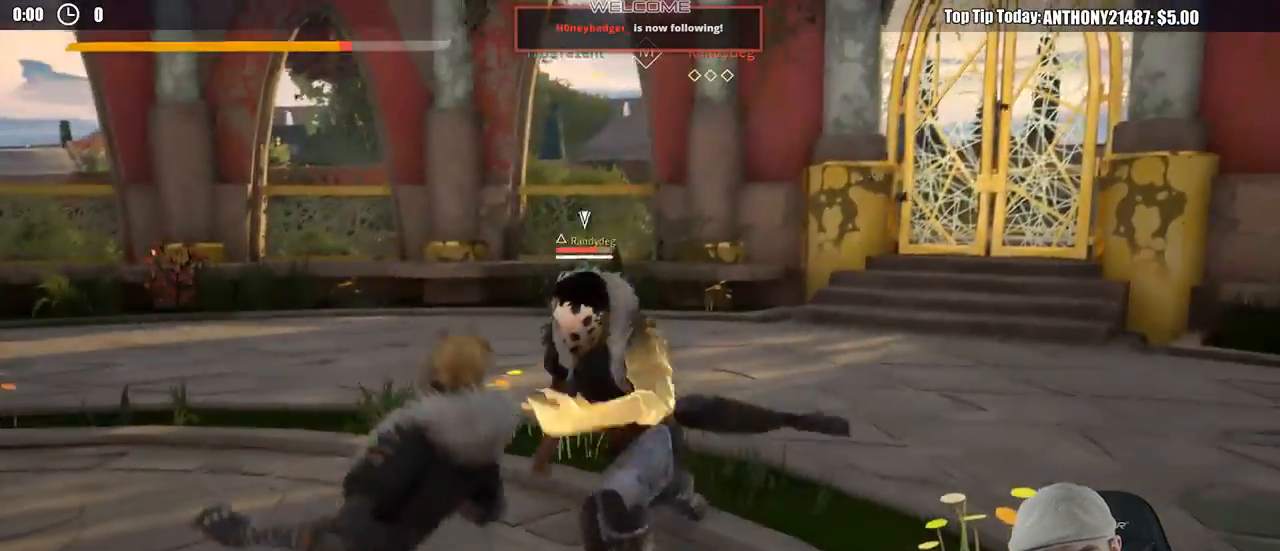
{"buttons": ["L2"], "left_stick": "down-left", "right_stick": "center", "events": []}
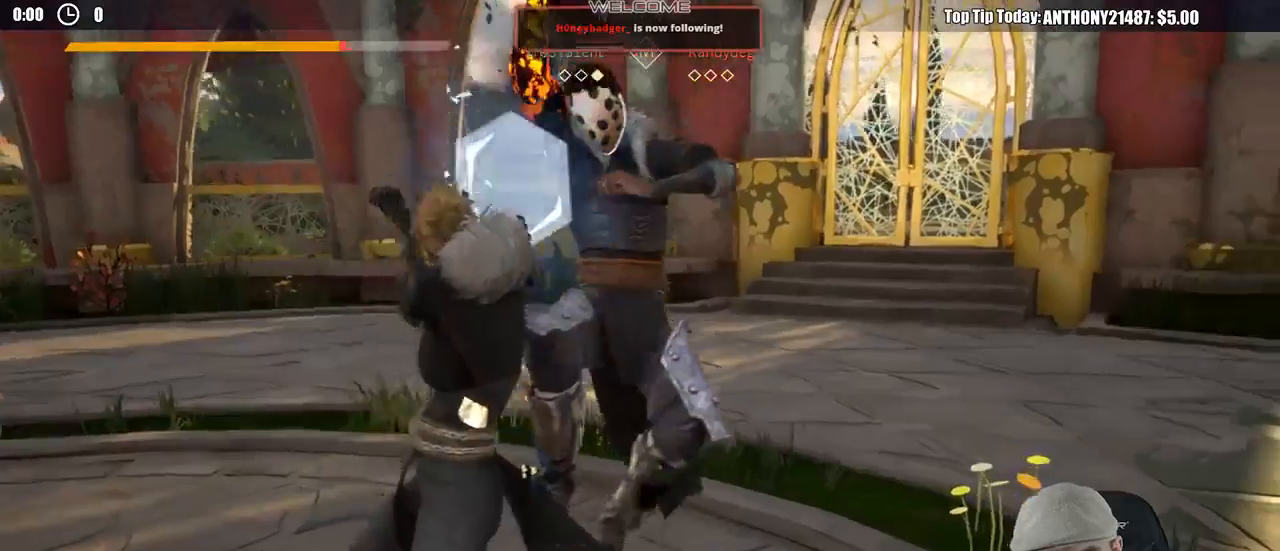
{"buttons": [], "left_stick": "down", "right_stick": "center", "events": [[117, "L2", "up"], [217, "left_stick", "down-right"], [433, "left_stick", "down"]]}
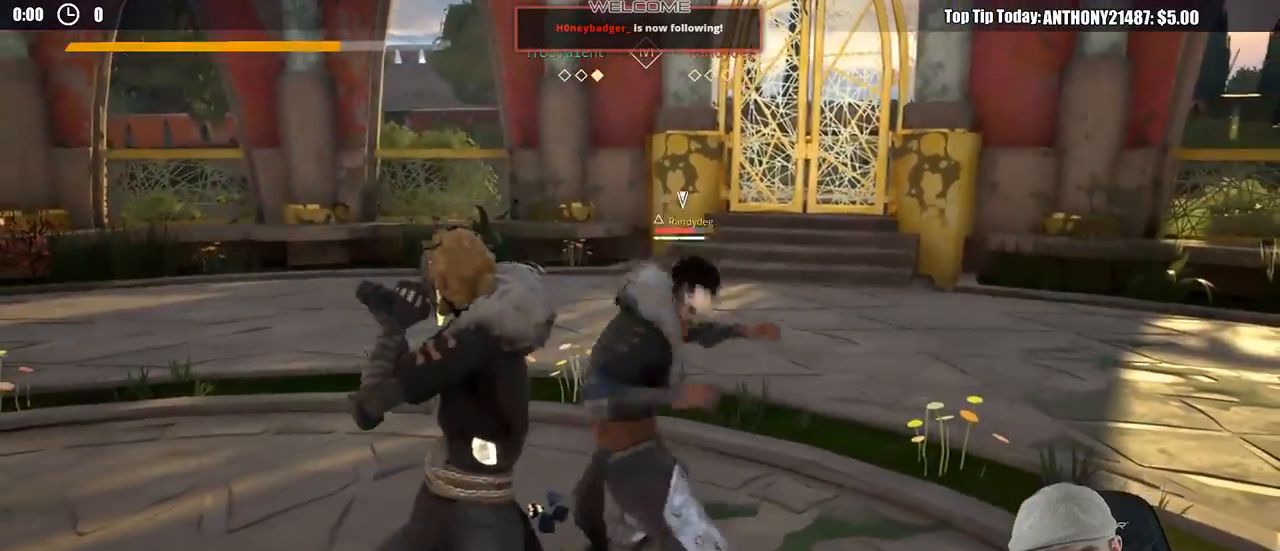
{"buttons": ["L2"], "left_stick": "down-left", "right_stick": "center", "events": [[217, "L2", "down"], [367, "left_stick", "down-left"]]}